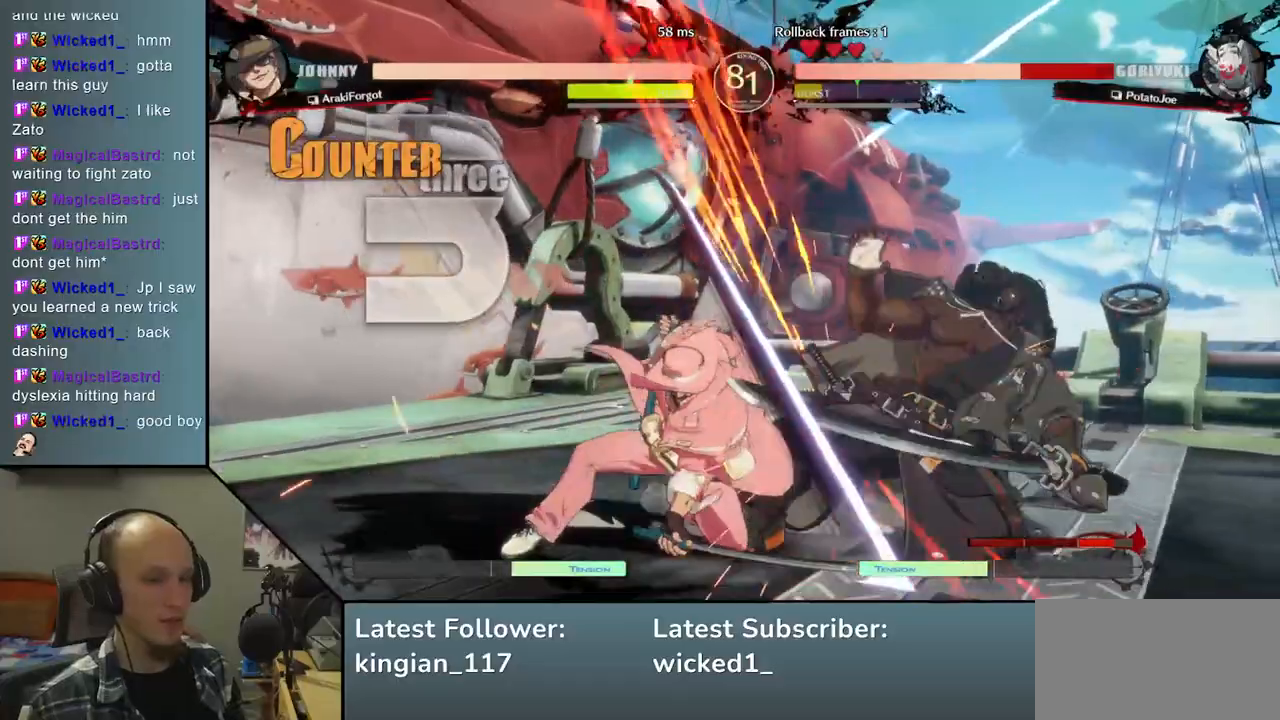
Gameplay with a controller (arcade stick); each line is a JSON object with the inputs held at the frame after it (dt_ms = milliseconds from this image to that frame). "events" lists button and stick changes between this image and that frame as [ms after this image, input, new state], when the widget could be followed in between. Not read: L3 R3 other_buttons.
{"dt_ms": 500, "buttons": [], "left_stick": "down-right", "events": []}
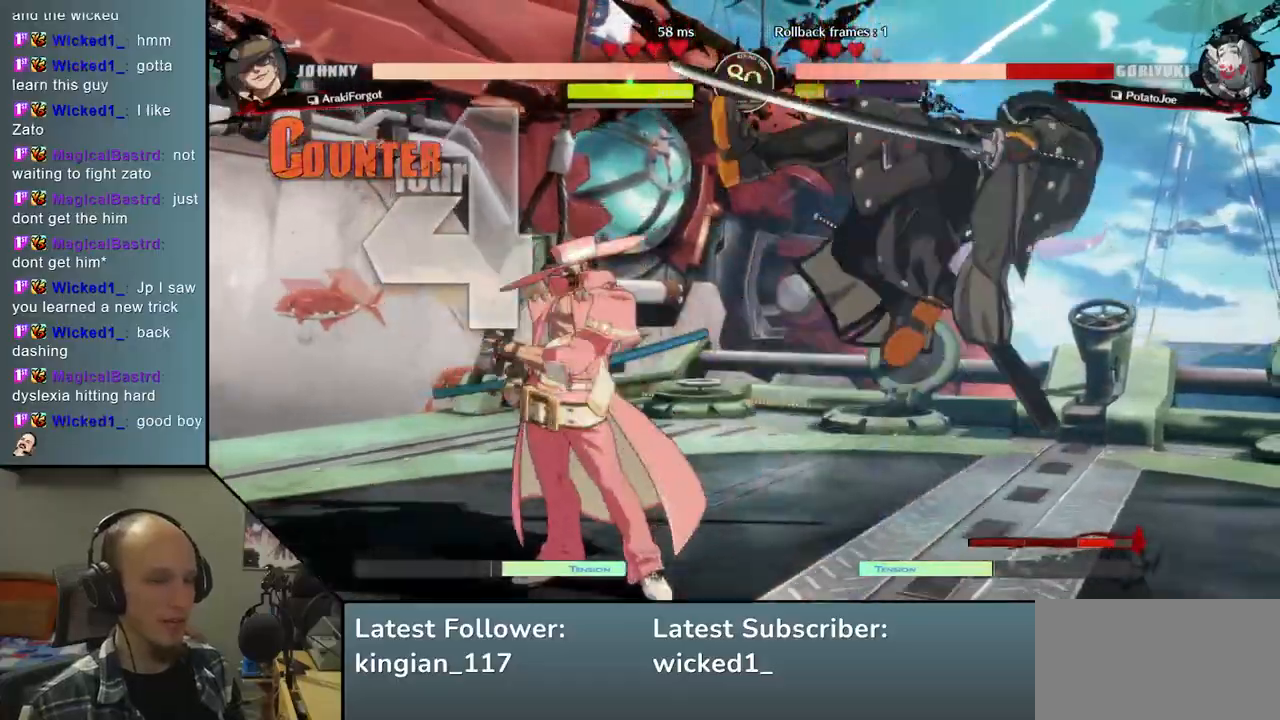
{"dt_ms": 500, "buttons": [], "left_stick": "down-right", "events": []}
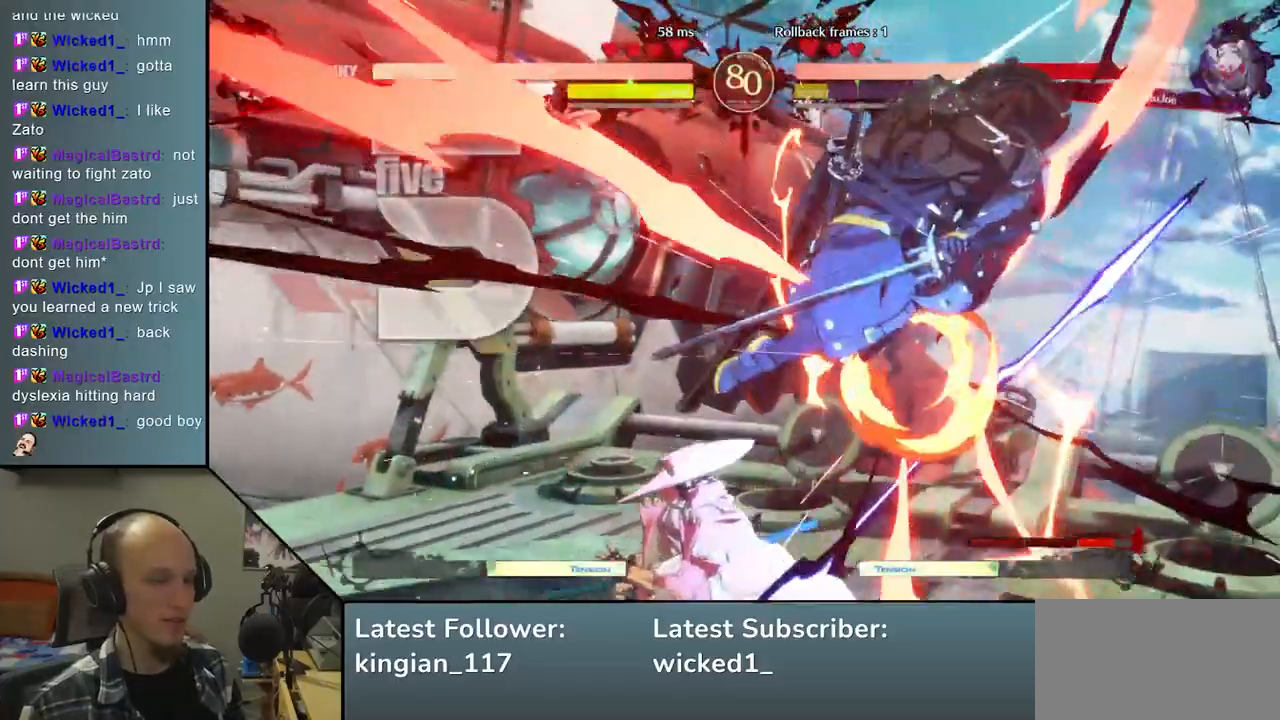
{"dt_ms": 500, "buttons": [], "left_stick": "right", "events": [[83, "left_stick", "right"], [317, "left_stick", "center"], [450, "left_stick", "right"]]}
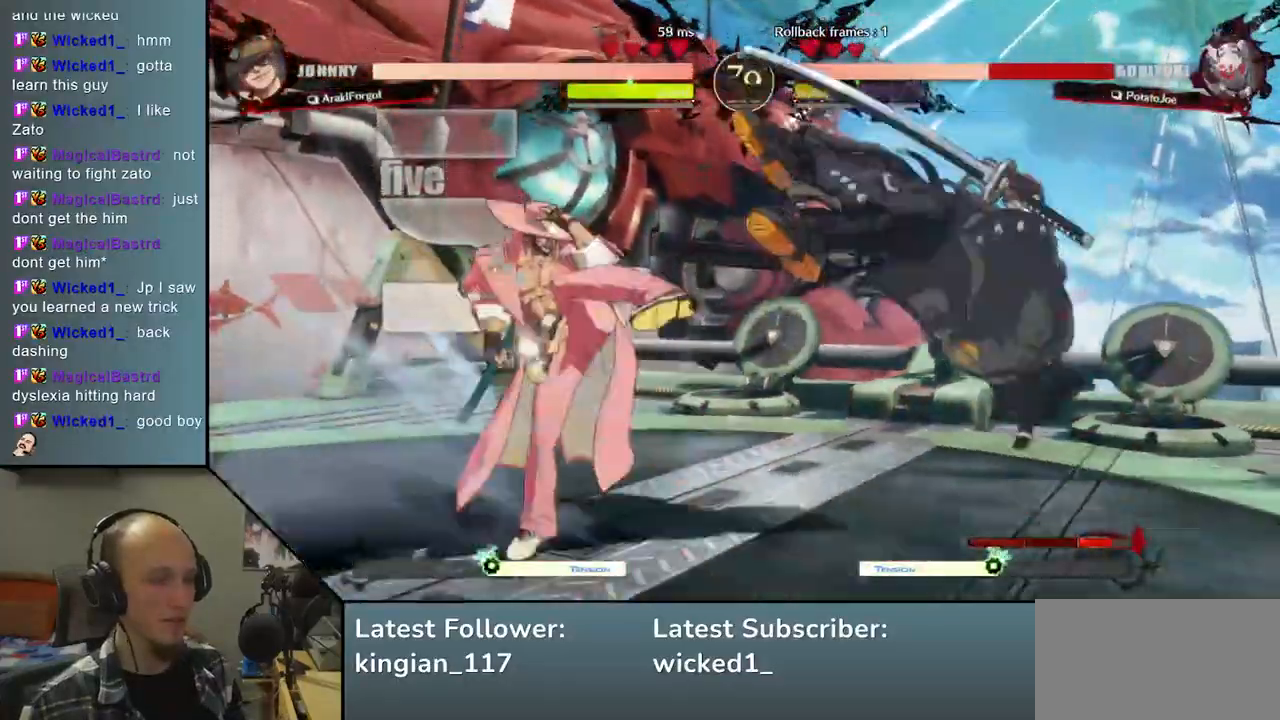
{"dt_ms": 500, "buttons": [], "left_stick": "right", "events": []}
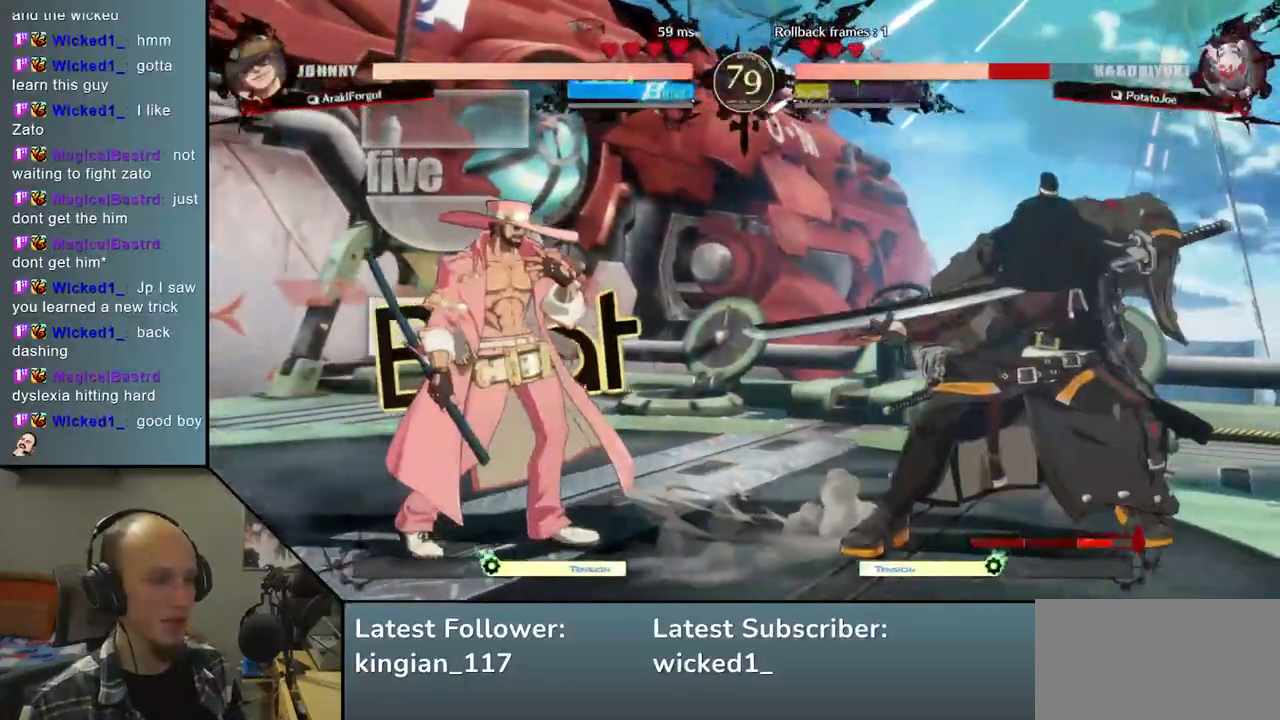
{"dt_ms": 500, "buttons": [], "left_stick": "left", "events": [[317, "left_stick", "left"], [367, "R1", "down"], [467, "R1", "up"]]}
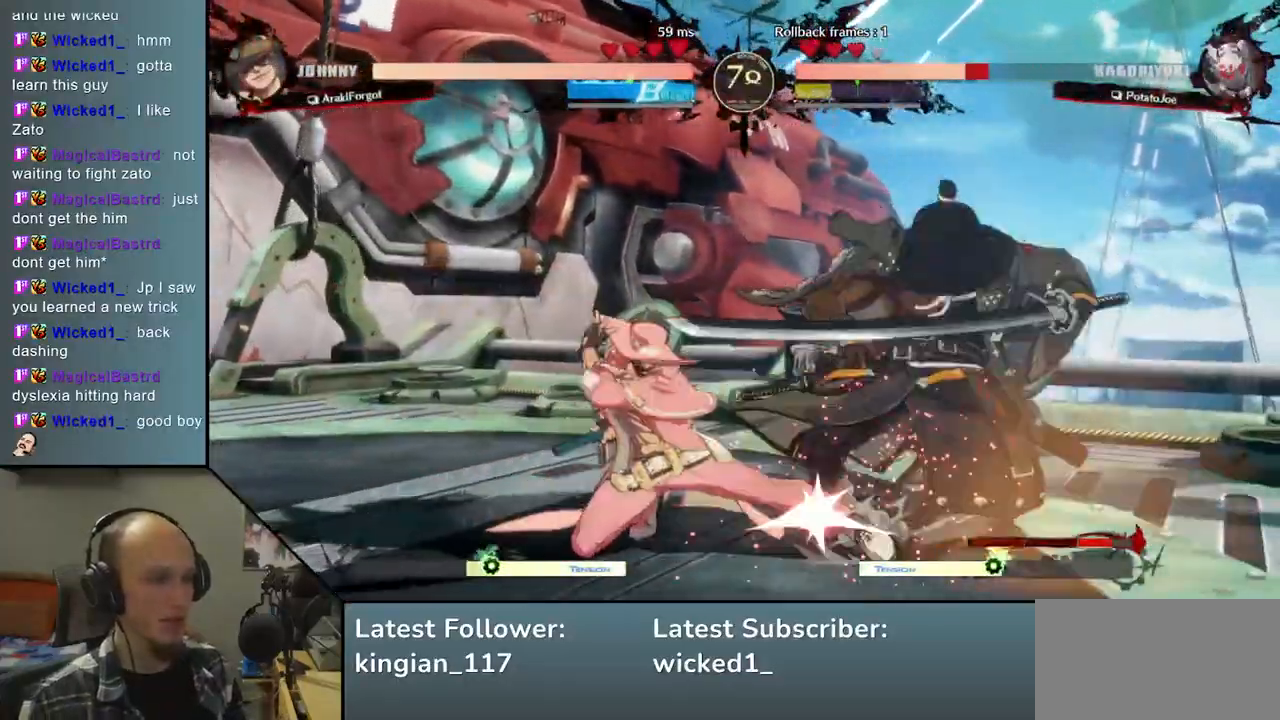
{"dt_ms": 500, "buttons": [], "left_stick": "down-right", "events": [[67, "left_stick", "center"], [383, "left_stick", "down"], [433, "left_stick", "down-right"]]}
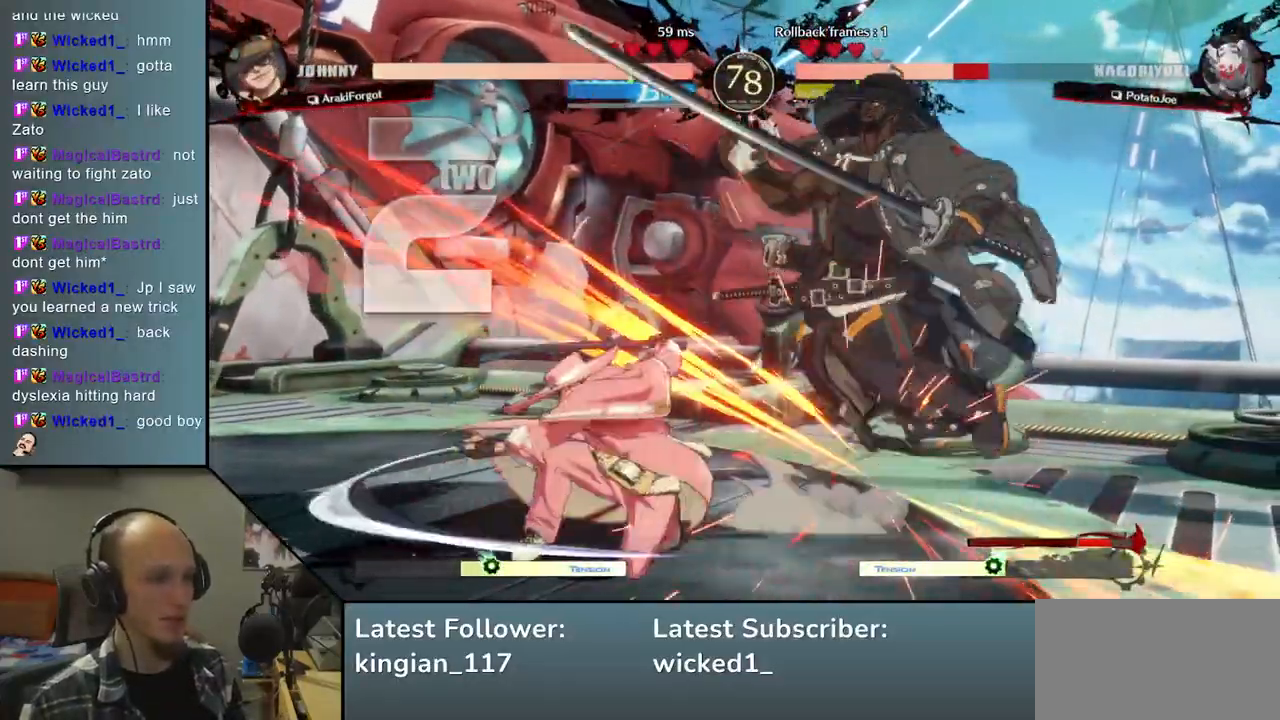
{"dt_ms": 500, "buttons": [], "left_stick": "down-right", "events": []}
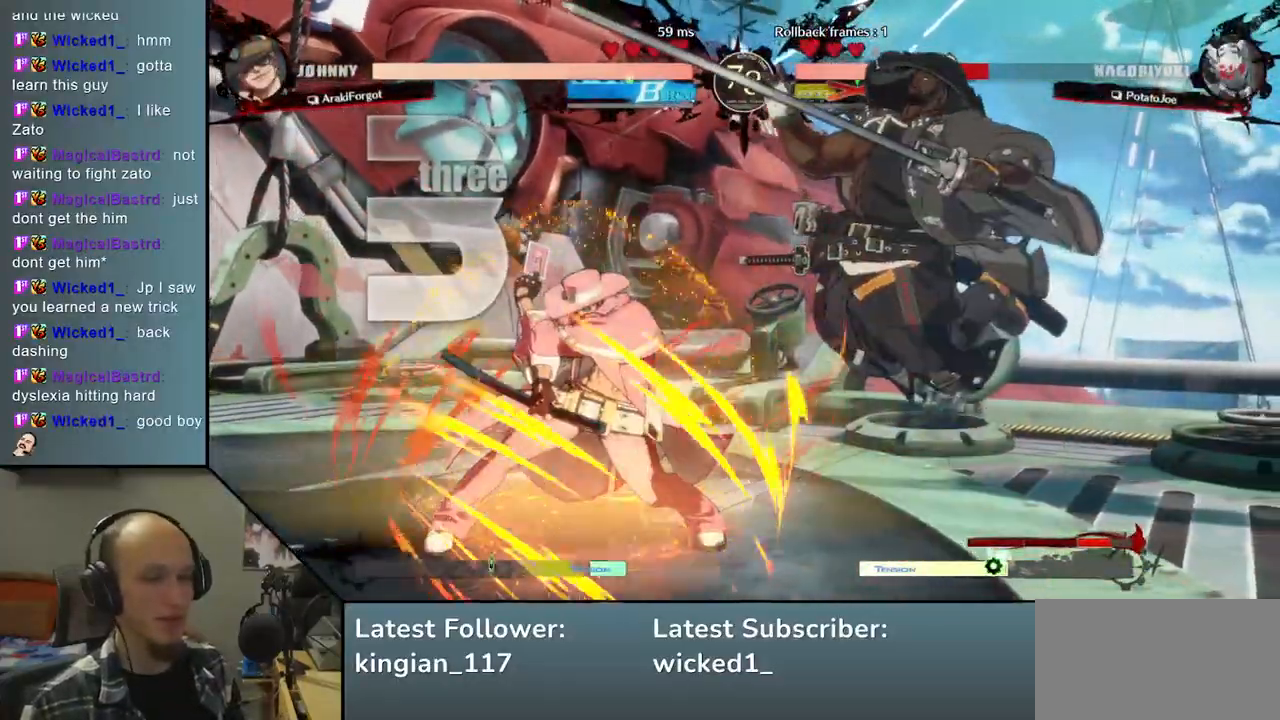
{"dt_ms": 500, "buttons": [], "left_stick": "down-right", "events": []}
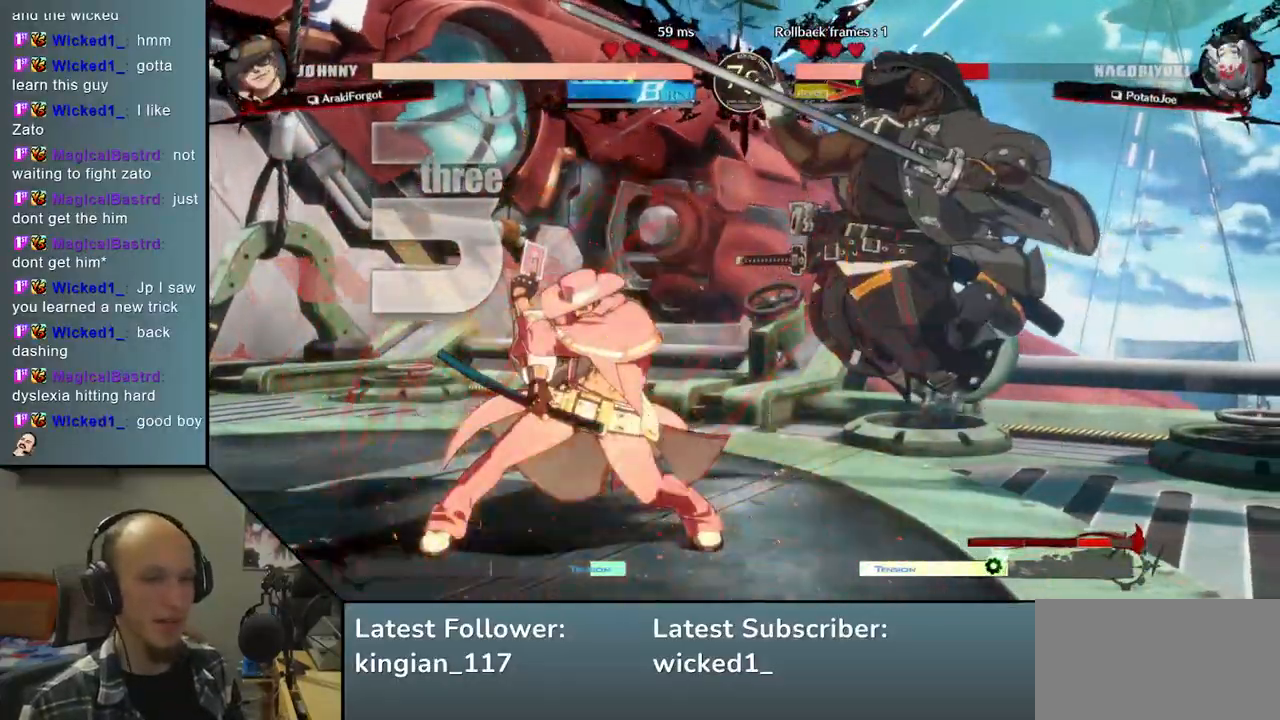
{"dt_ms": 500, "buttons": [], "left_stick": "right", "events": [[417, "left_stick", "right"]]}
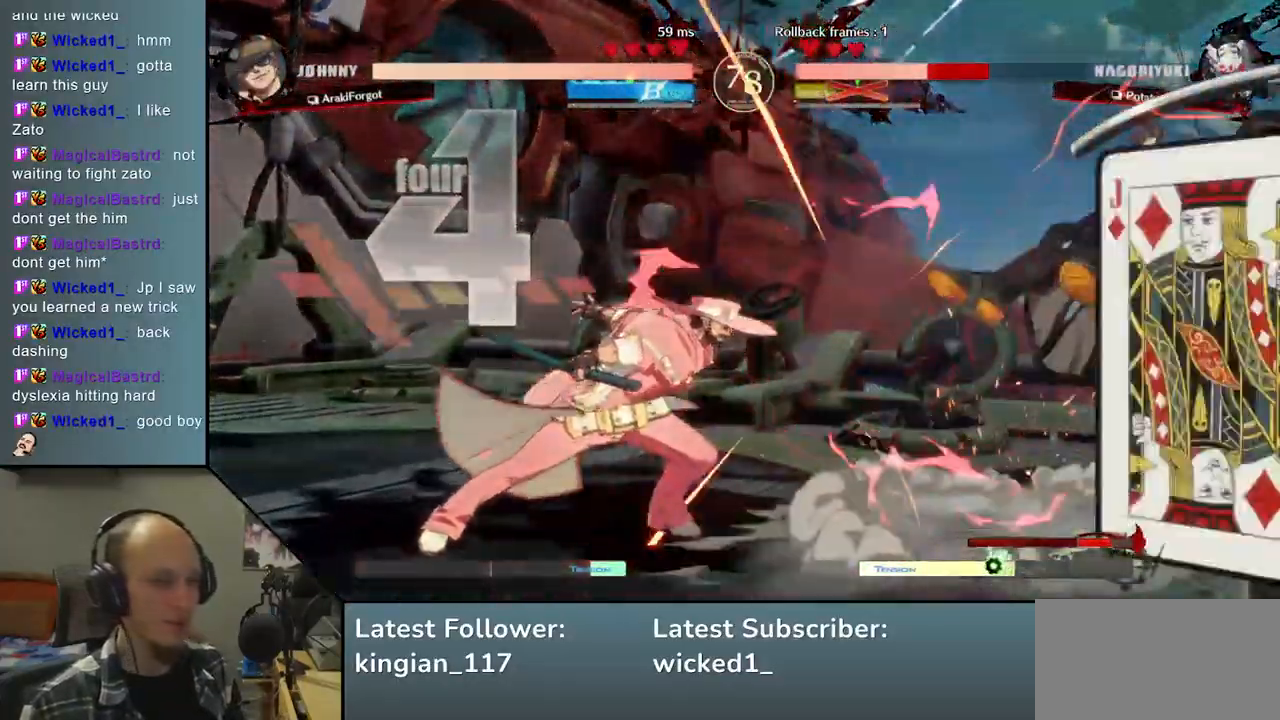
{"dt_ms": 500, "buttons": [], "left_stick": "right", "events": []}
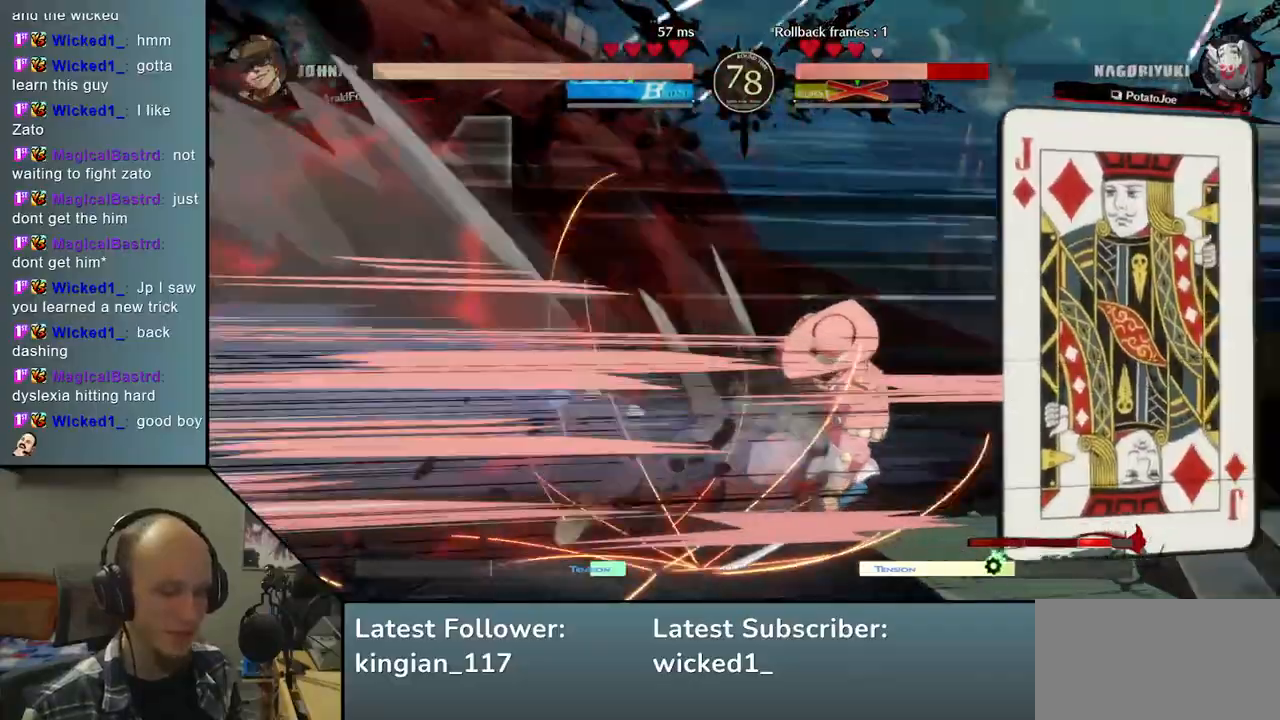
{"dt_ms": 500, "buttons": [], "left_stick": "right", "events": []}
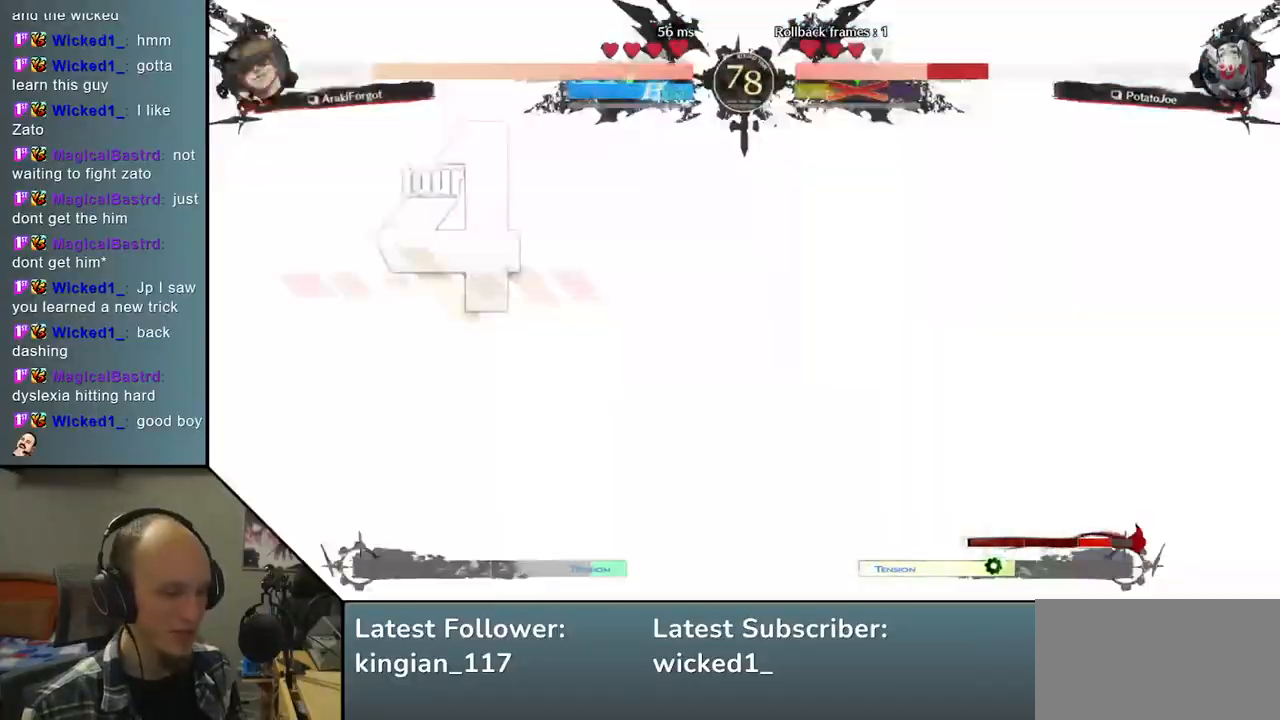
{"dt_ms": 500, "buttons": [], "left_stick": "right", "events": []}
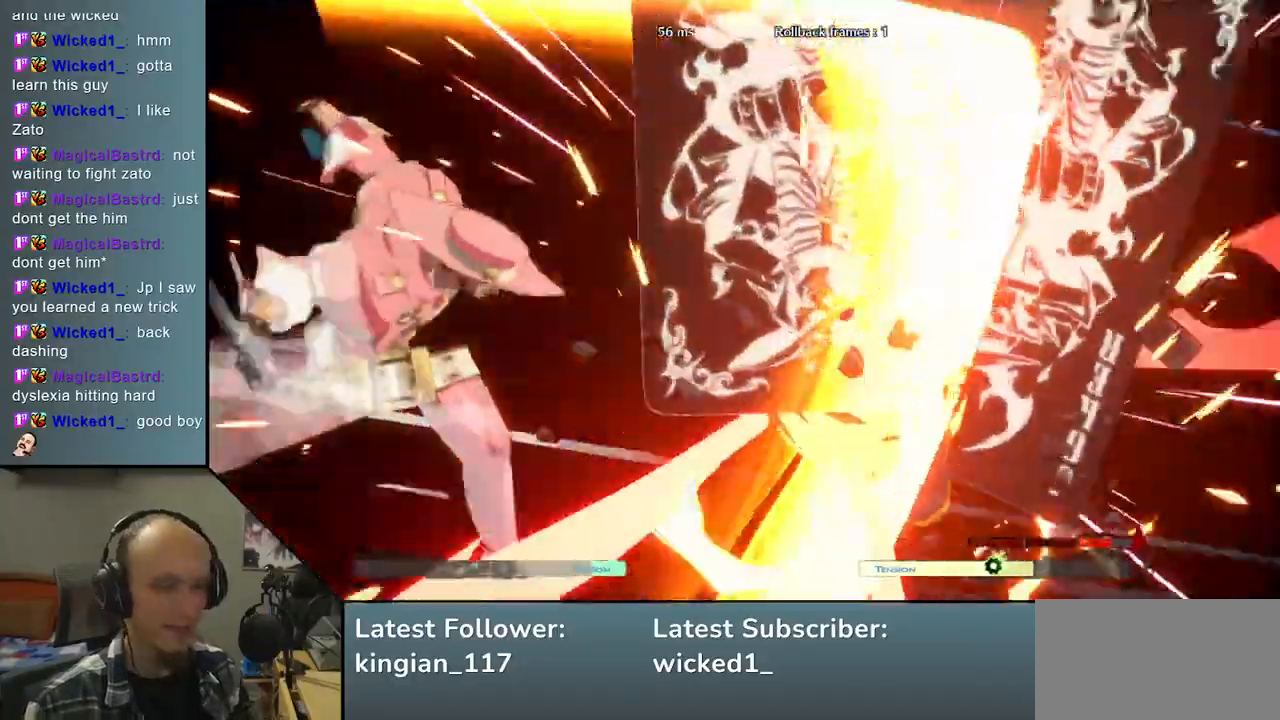
{"dt_ms": 500, "buttons": [], "left_stick": "right", "events": []}
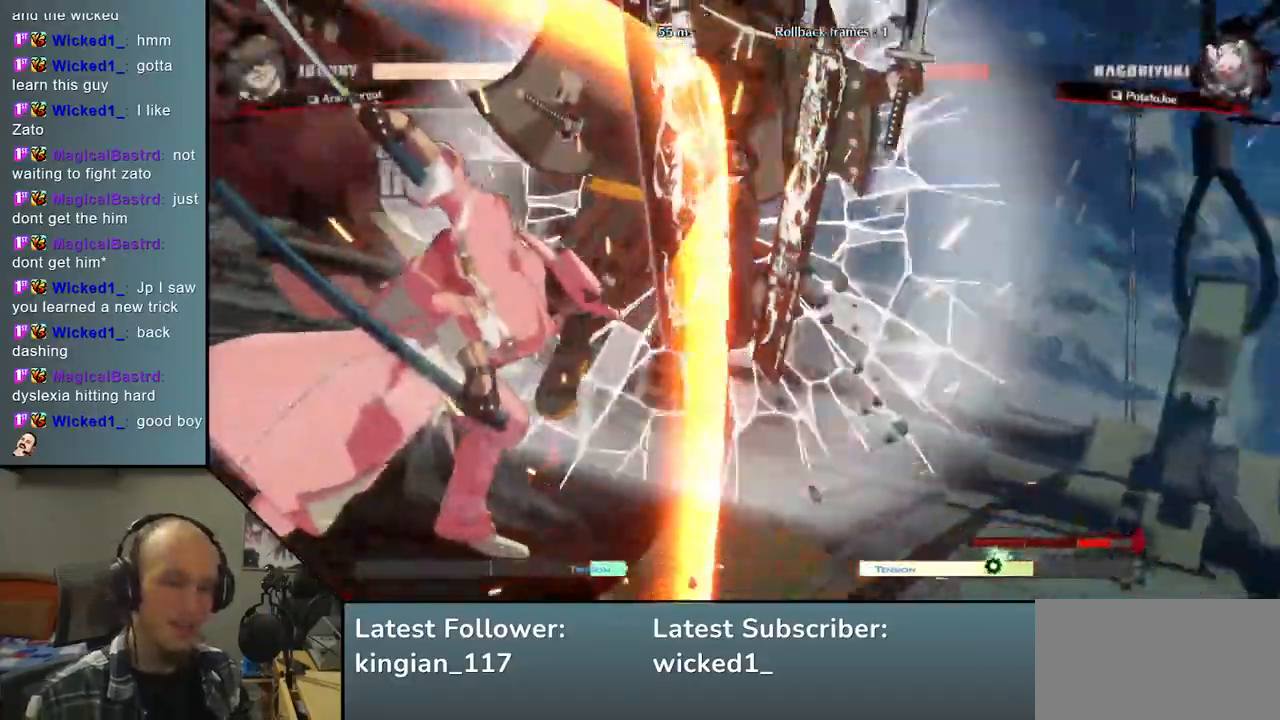
{"dt_ms": 500, "buttons": [], "left_stick": "right", "events": []}
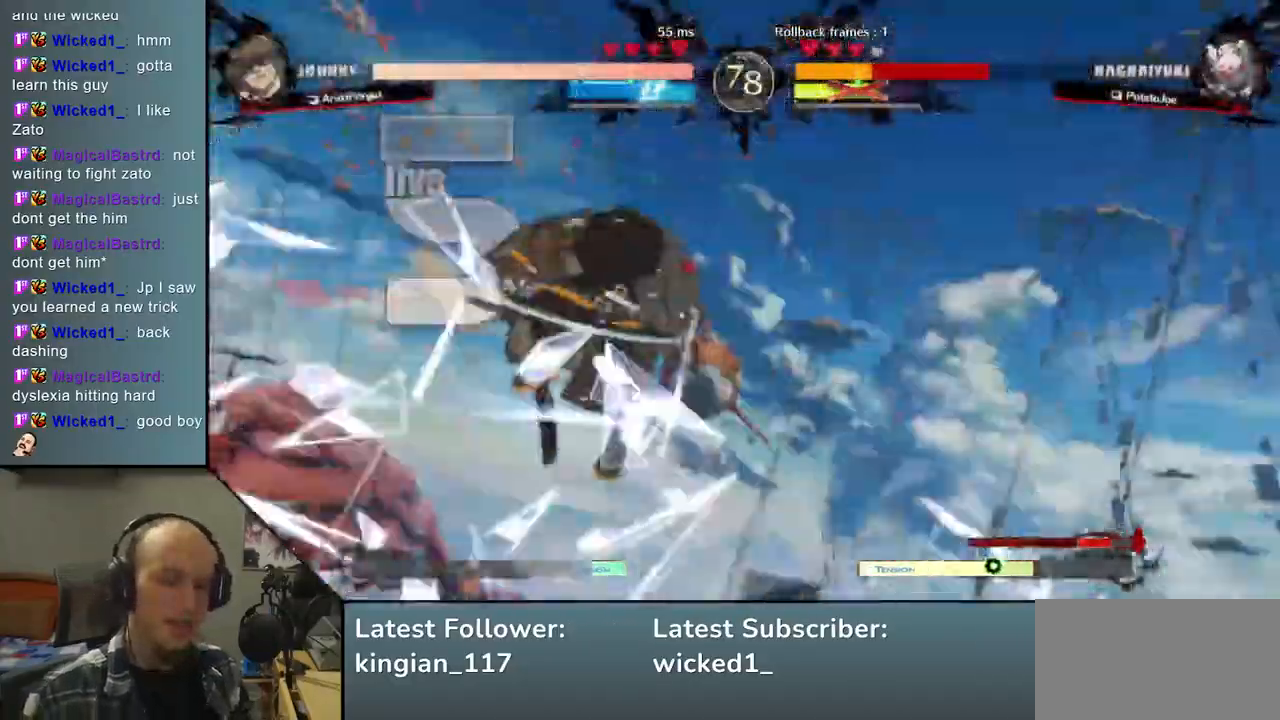
{"dt_ms": 500, "buttons": [], "left_stick": "right", "events": []}
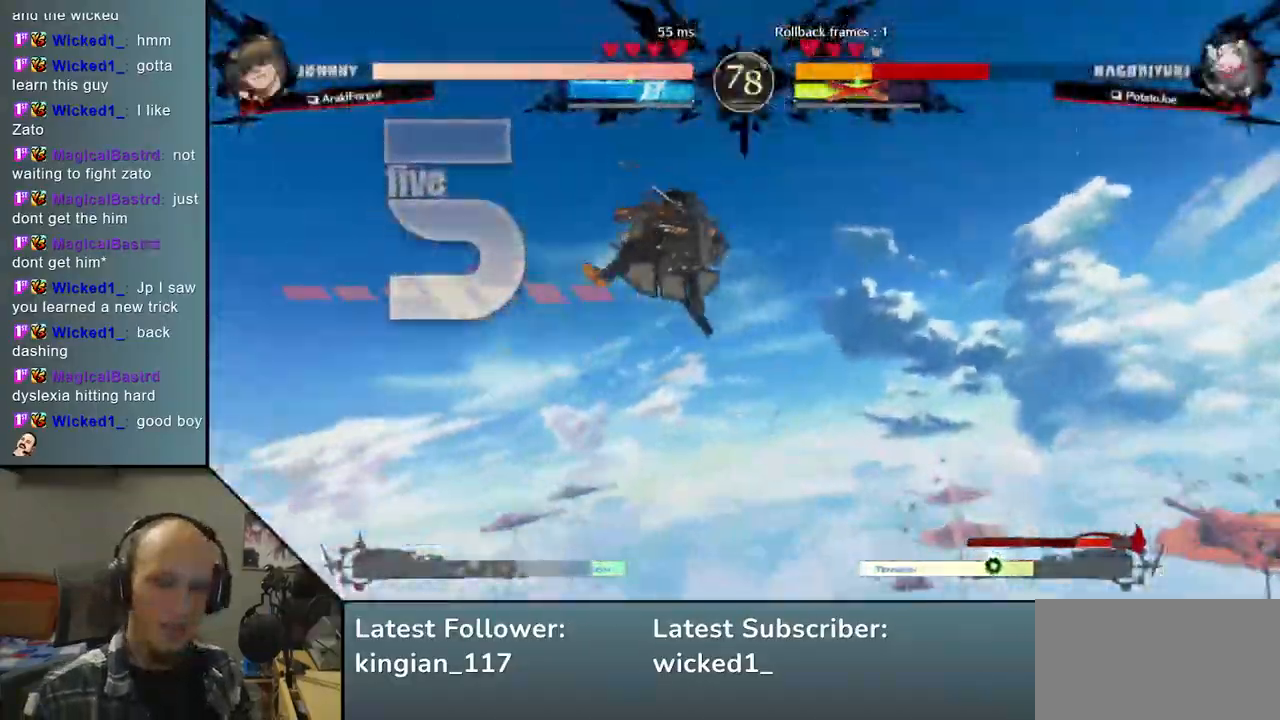
{"dt_ms": 500, "buttons": [], "left_stick": "right", "events": []}
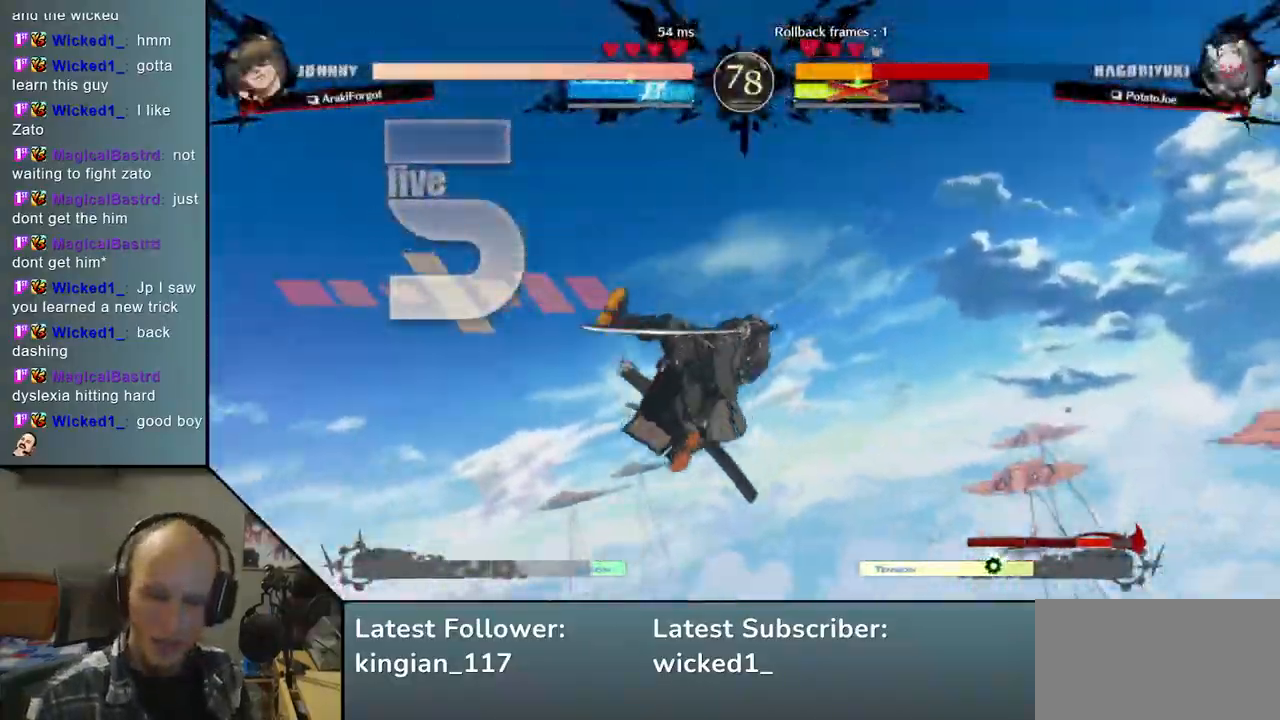
{"dt_ms": 500, "buttons": [], "left_stick": "right", "events": []}
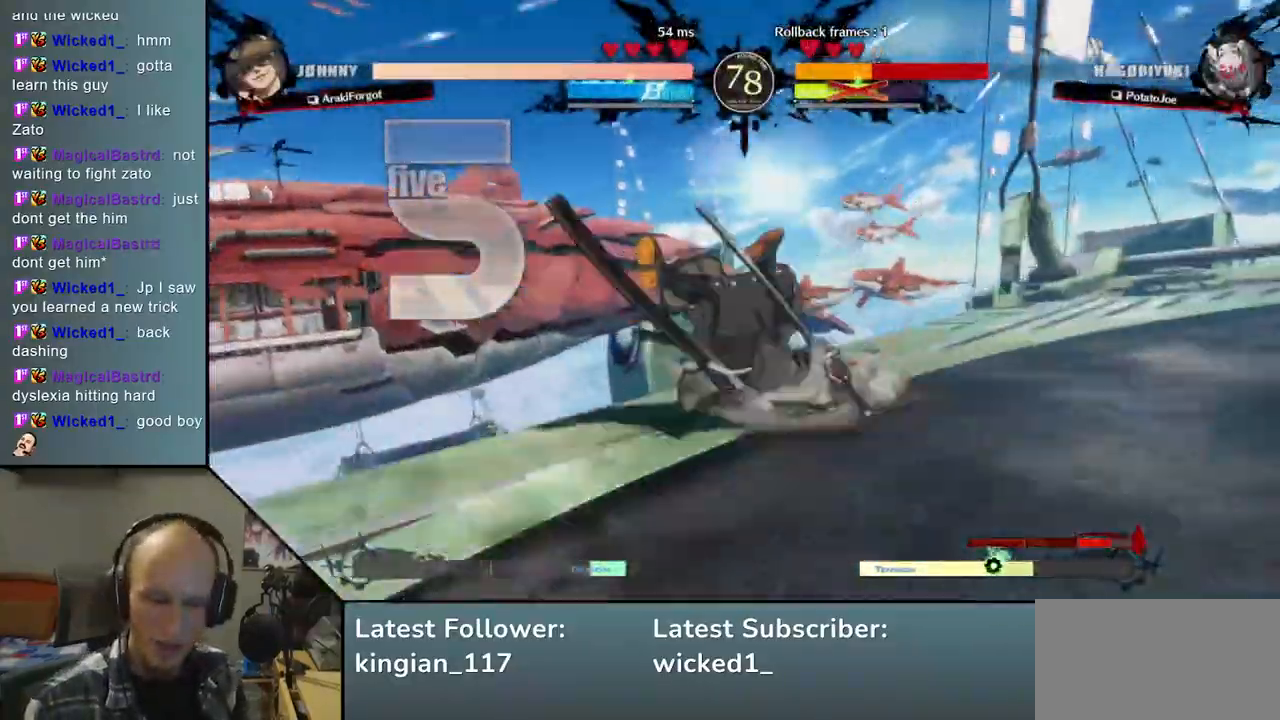
{"dt_ms": 500, "buttons": [], "left_stick": "right", "events": []}
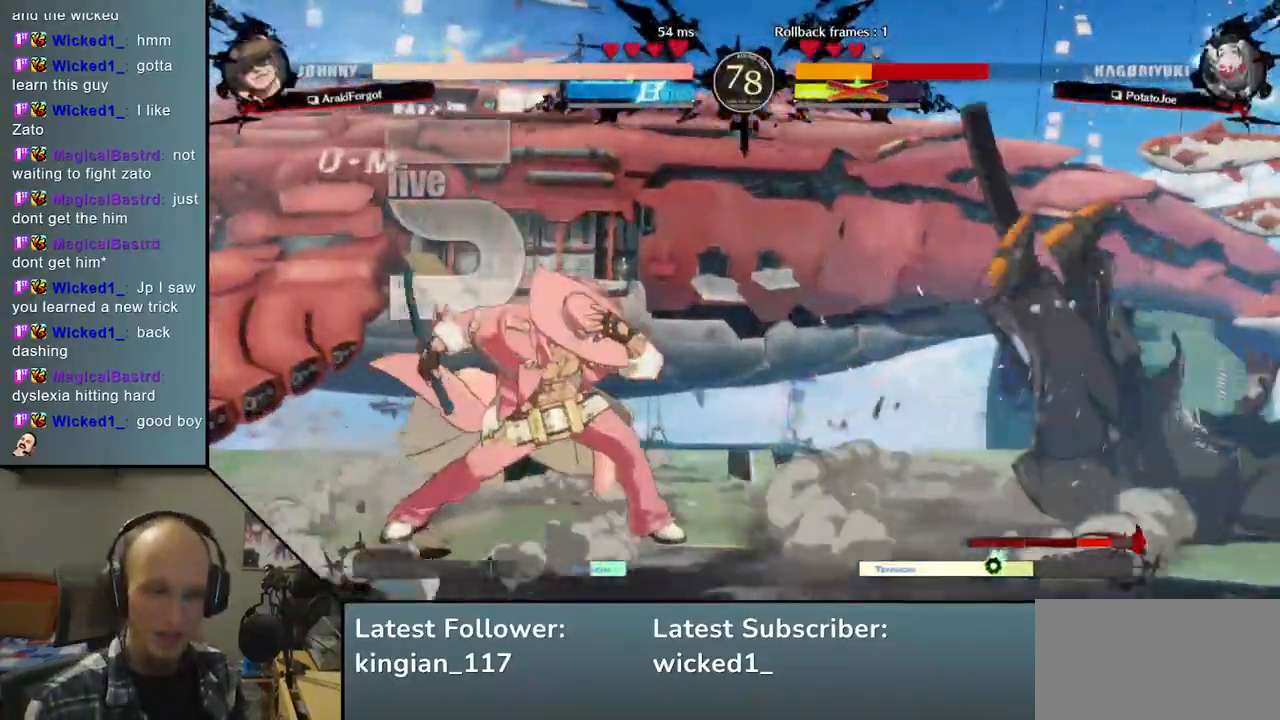
{"dt_ms": 500, "buttons": [], "left_stick": "left", "events": [[317, "left_stick", "center"], [383, "left_stick", "left"]]}
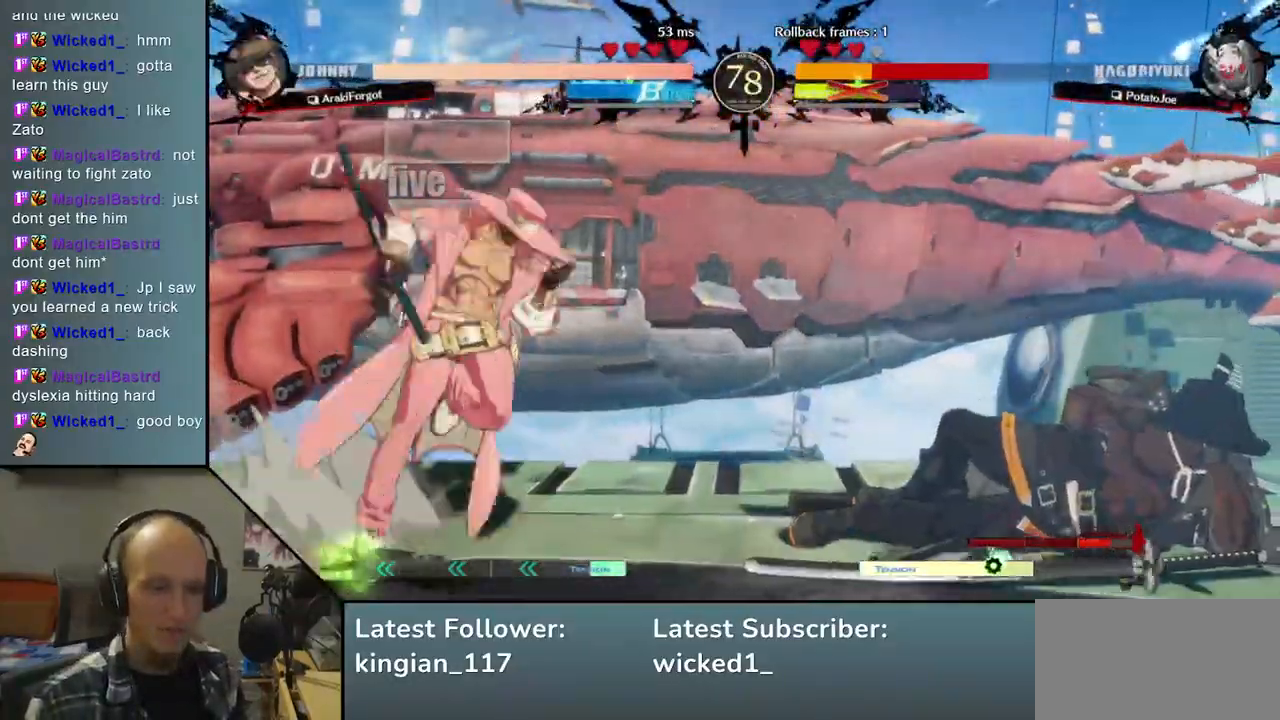
{"dt_ms": 1000, "buttons": [], "left_stick": "center", "events": [[83, "R1", "down"], [183, "R1", "up"], [300, "R1", "down"], [400, "R1", "up"], [483, "R1", "down"], [583, "R1", "up"], [683, "R1", "down"], [767, "R1", "up"], [900, "left_stick", "center"]]}
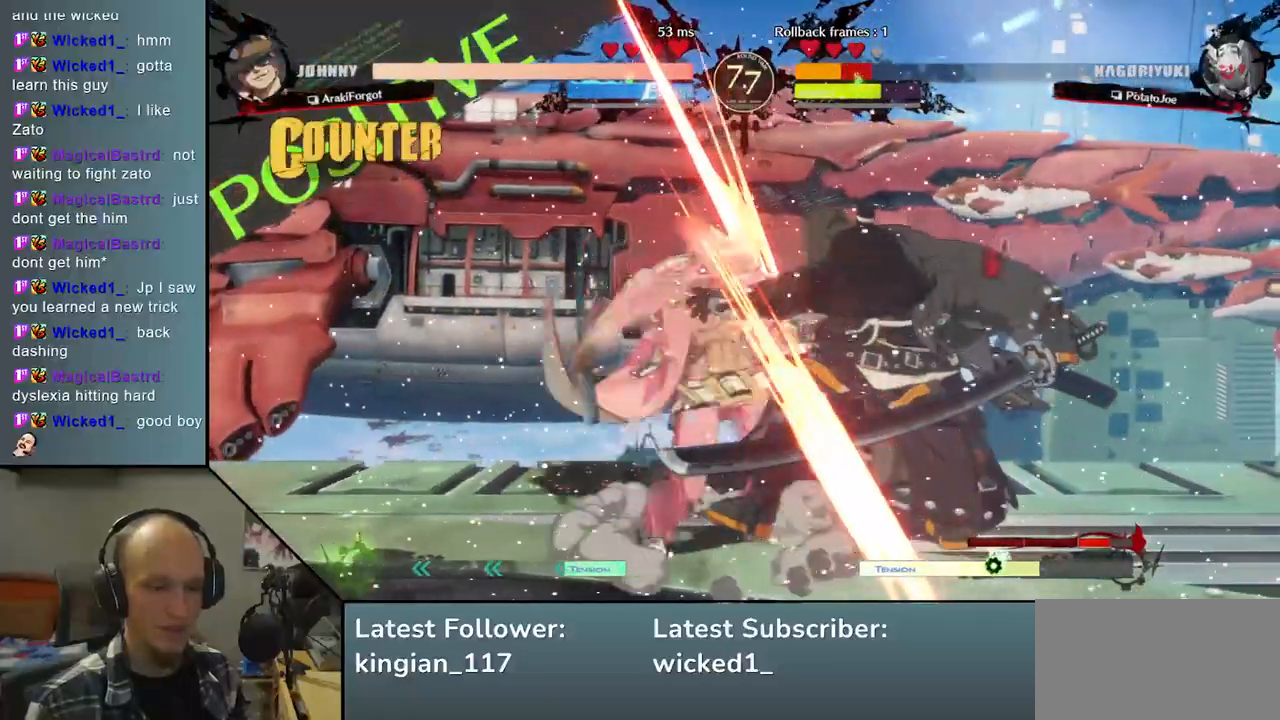
{"dt_ms": 500, "buttons": [], "left_stick": "down-right", "events": [[350, "left_stick", "down-right"]]}
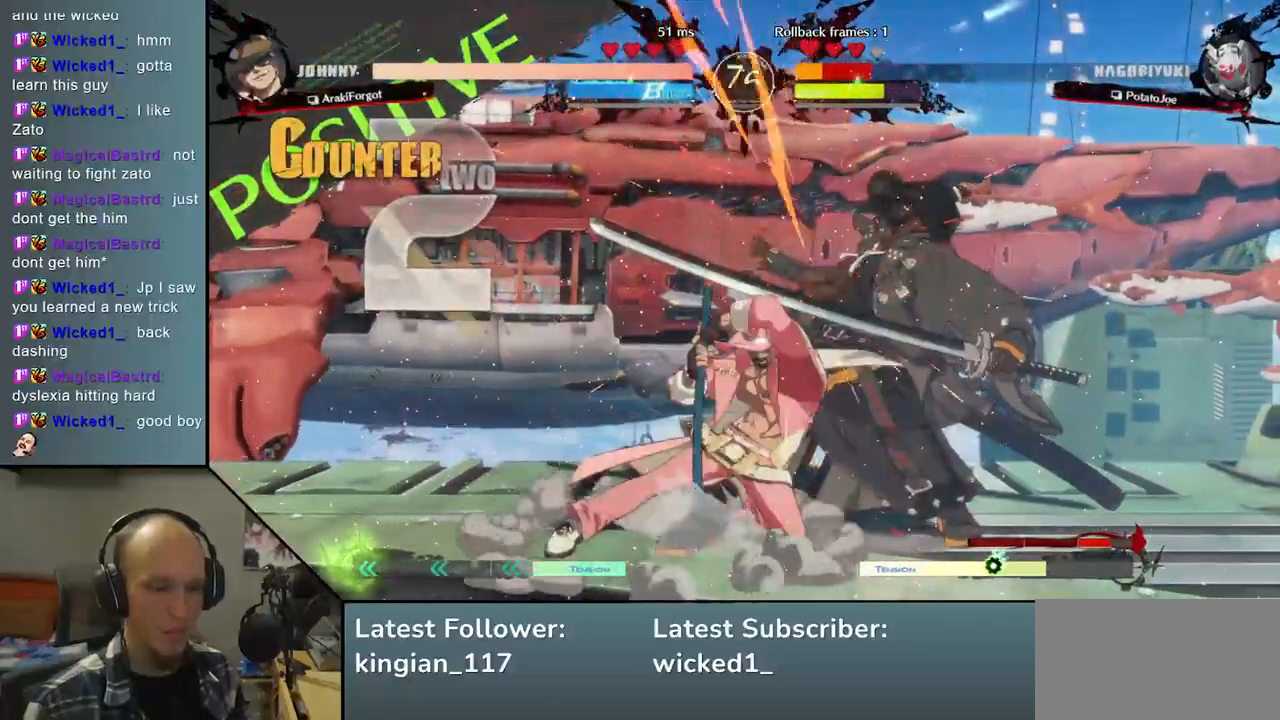
{"dt_ms": 500, "buttons": [], "left_stick": "down-right", "events": []}
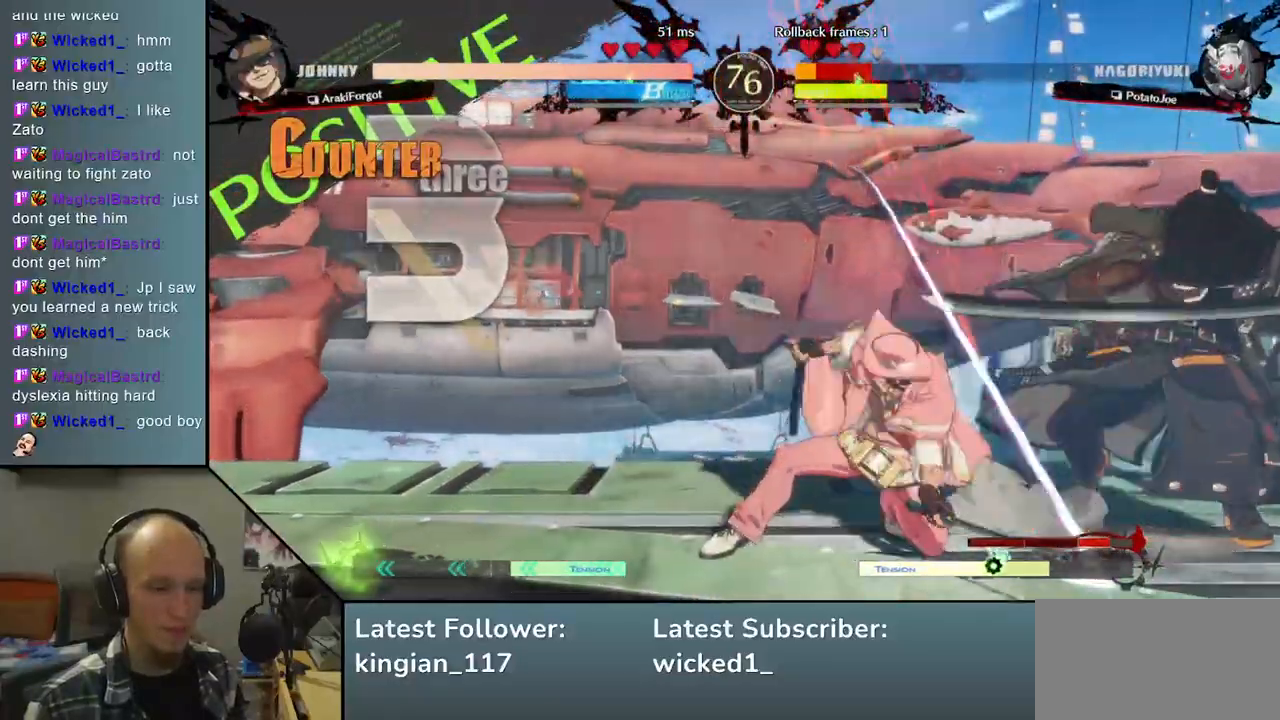
{"dt_ms": 500, "buttons": [], "left_stick": "down-right", "events": []}
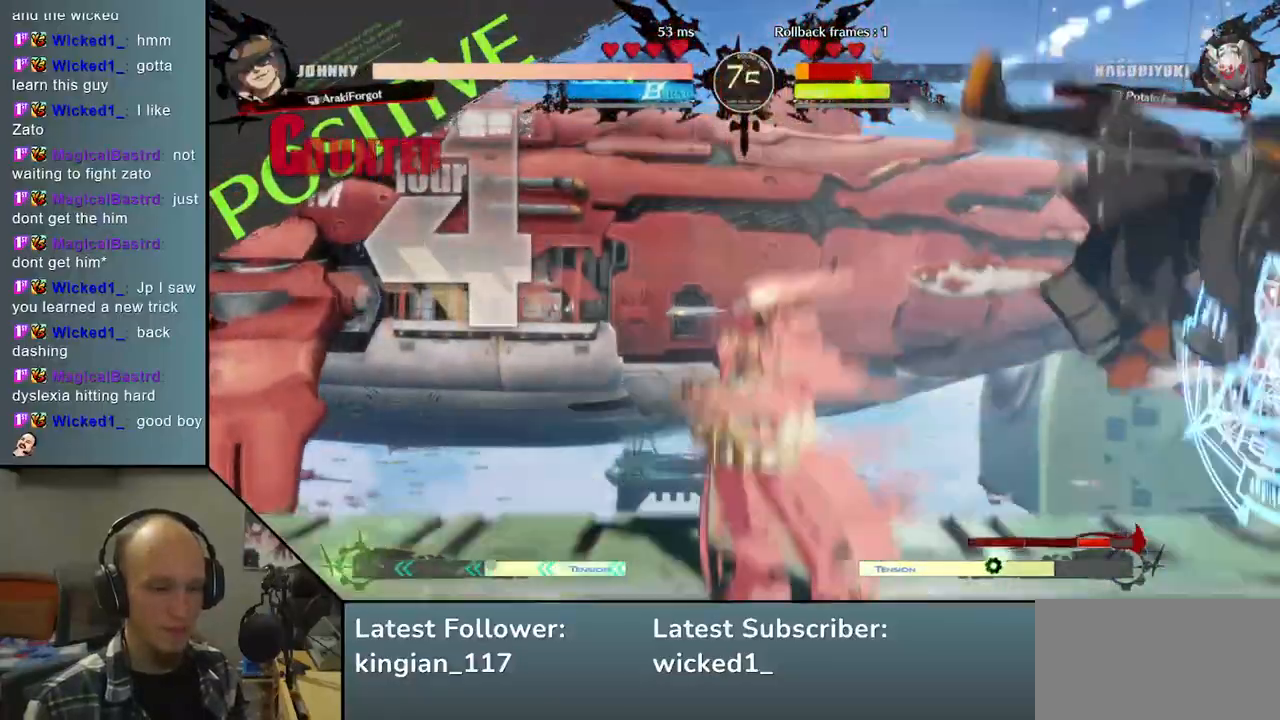
{"dt_ms": 500, "buttons": [], "left_stick": "down-right", "events": []}
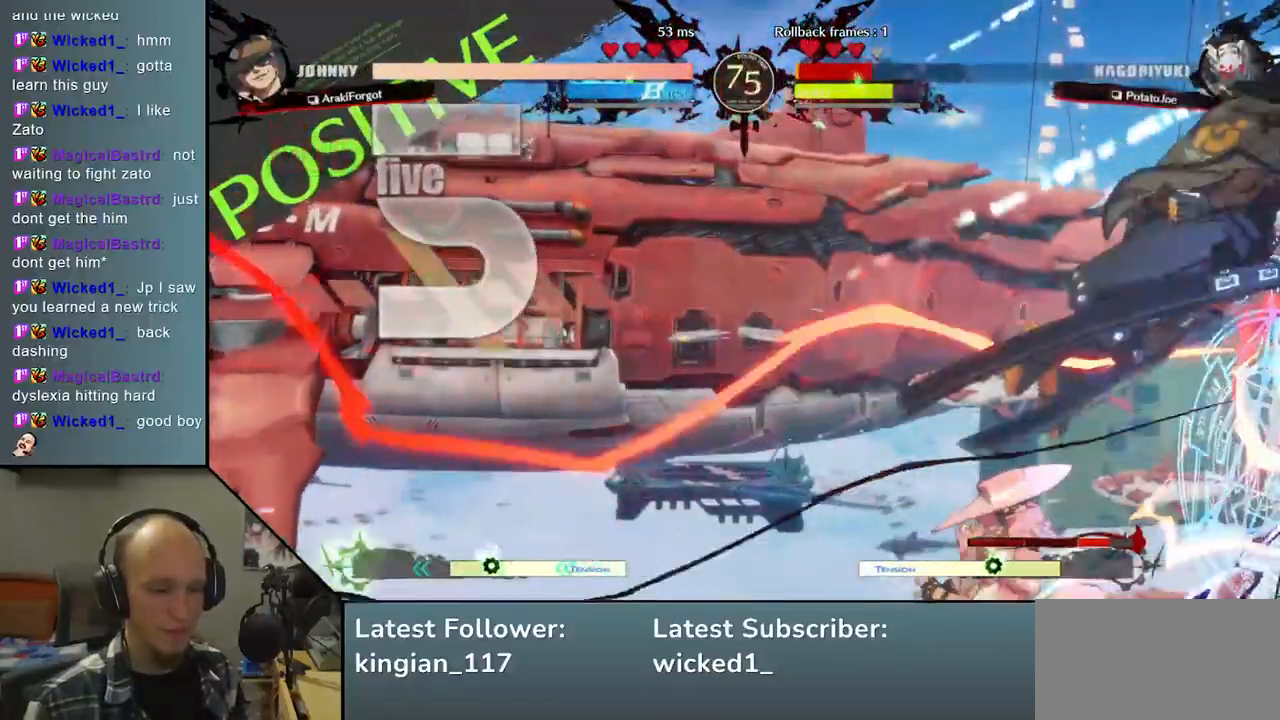
{"dt_ms": 500, "buttons": [], "left_stick": "down-right", "events": []}
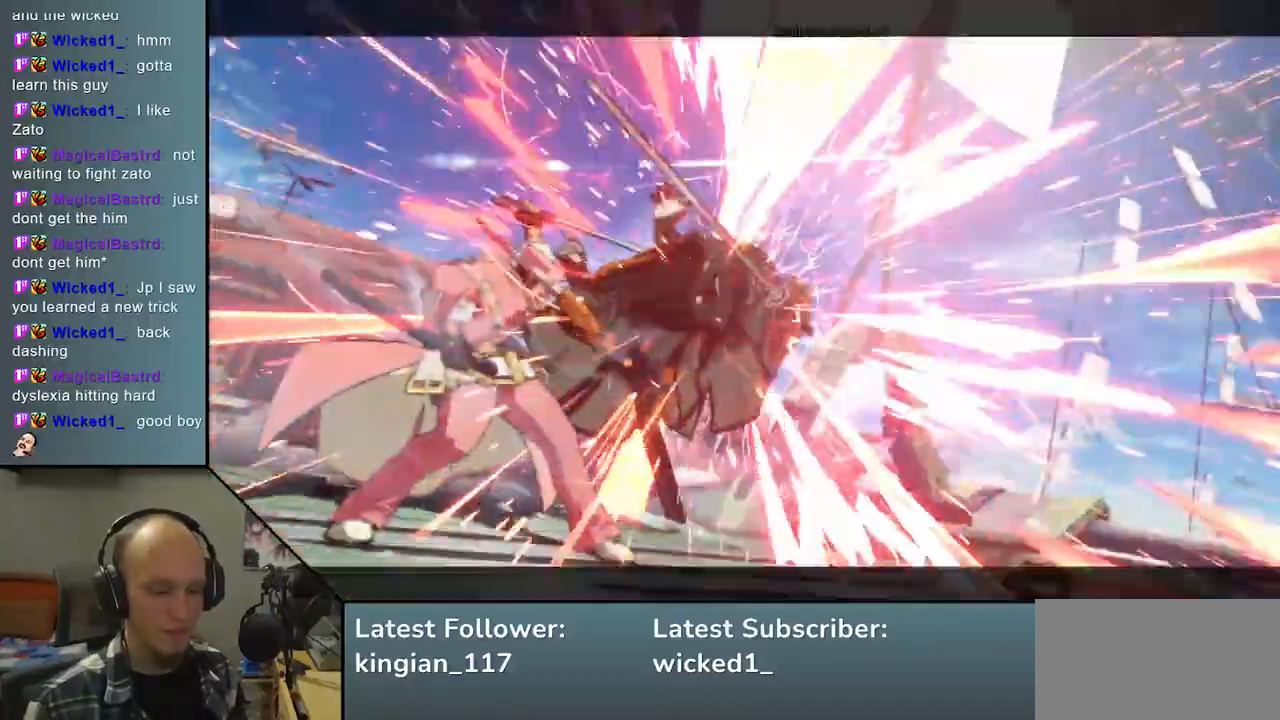
{"dt_ms": 500, "buttons": [], "left_stick": "down-right", "events": []}
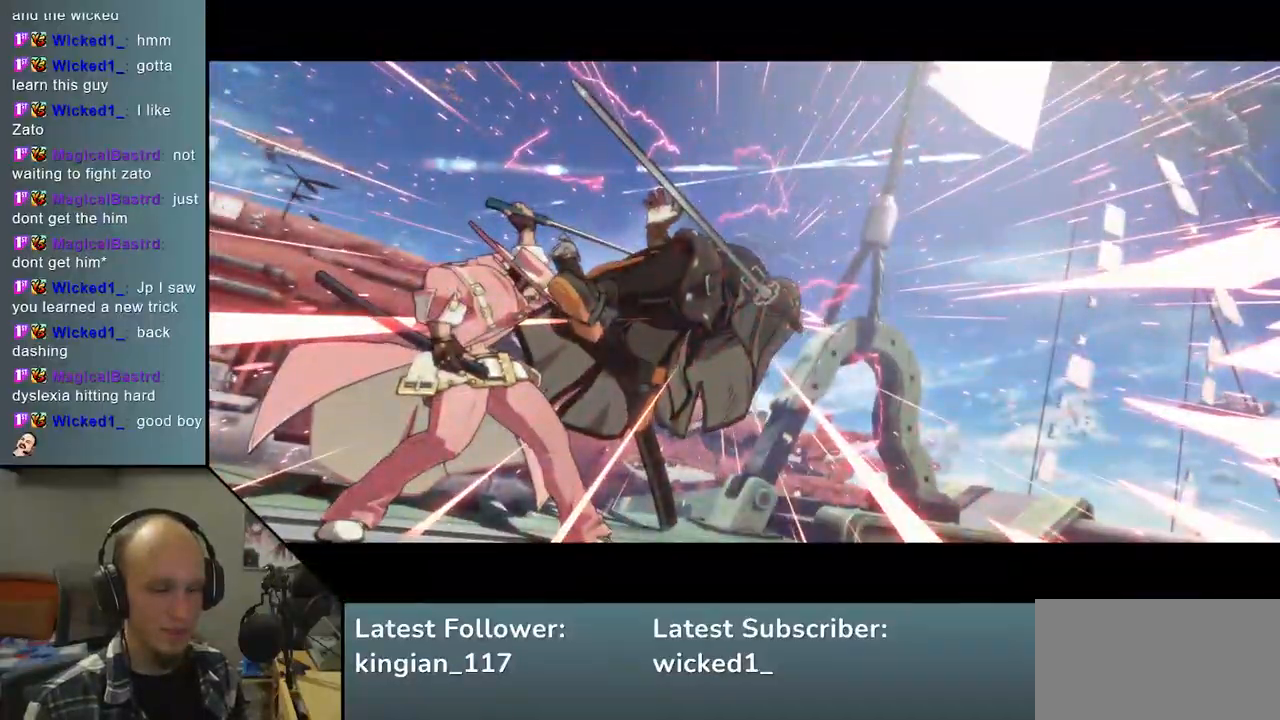
{"dt_ms": 500, "buttons": [], "left_stick": "down-right", "events": []}
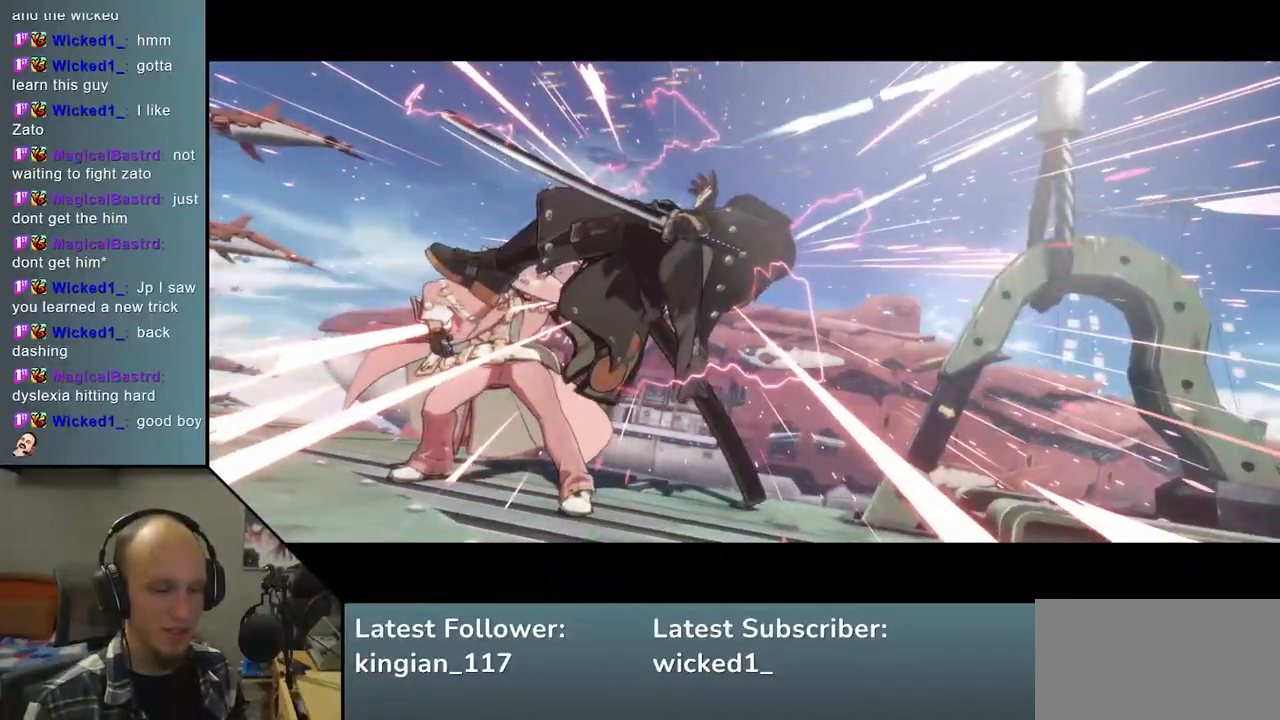
{"dt_ms": 500, "buttons": [], "left_stick": "down-right", "events": []}
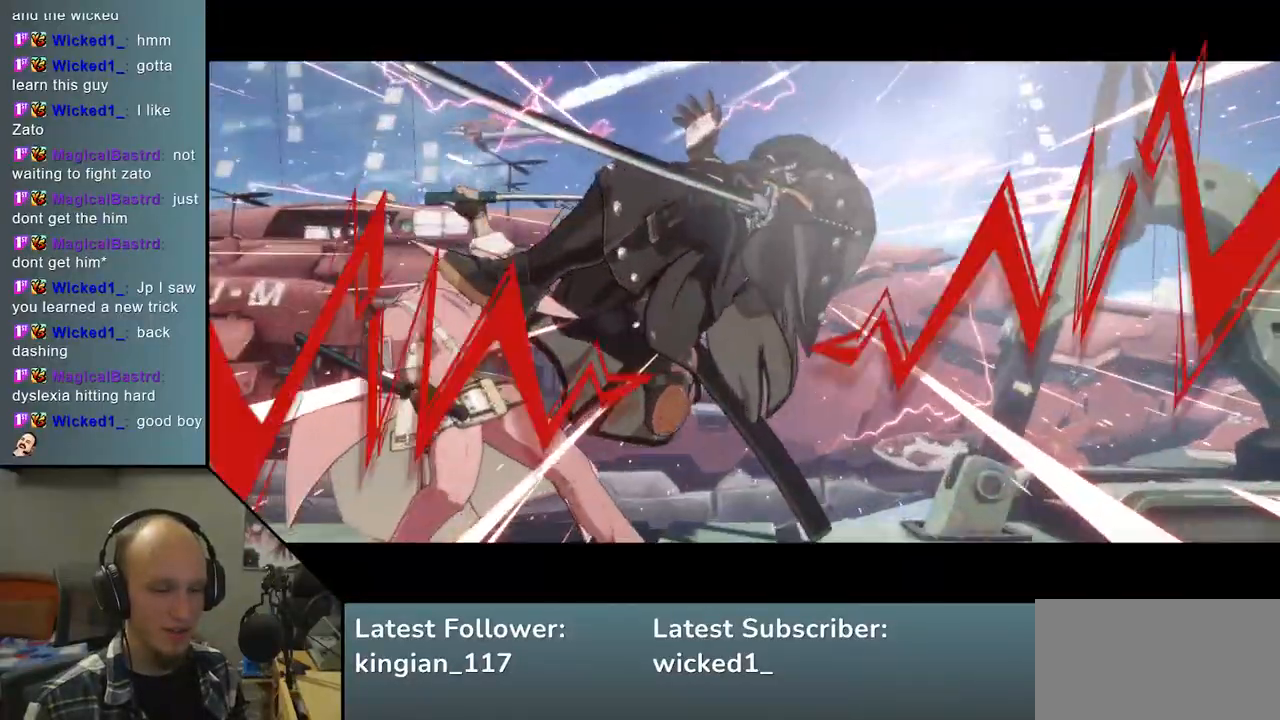
{"dt_ms": 500, "buttons": [], "left_stick": "down-right", "events": []}
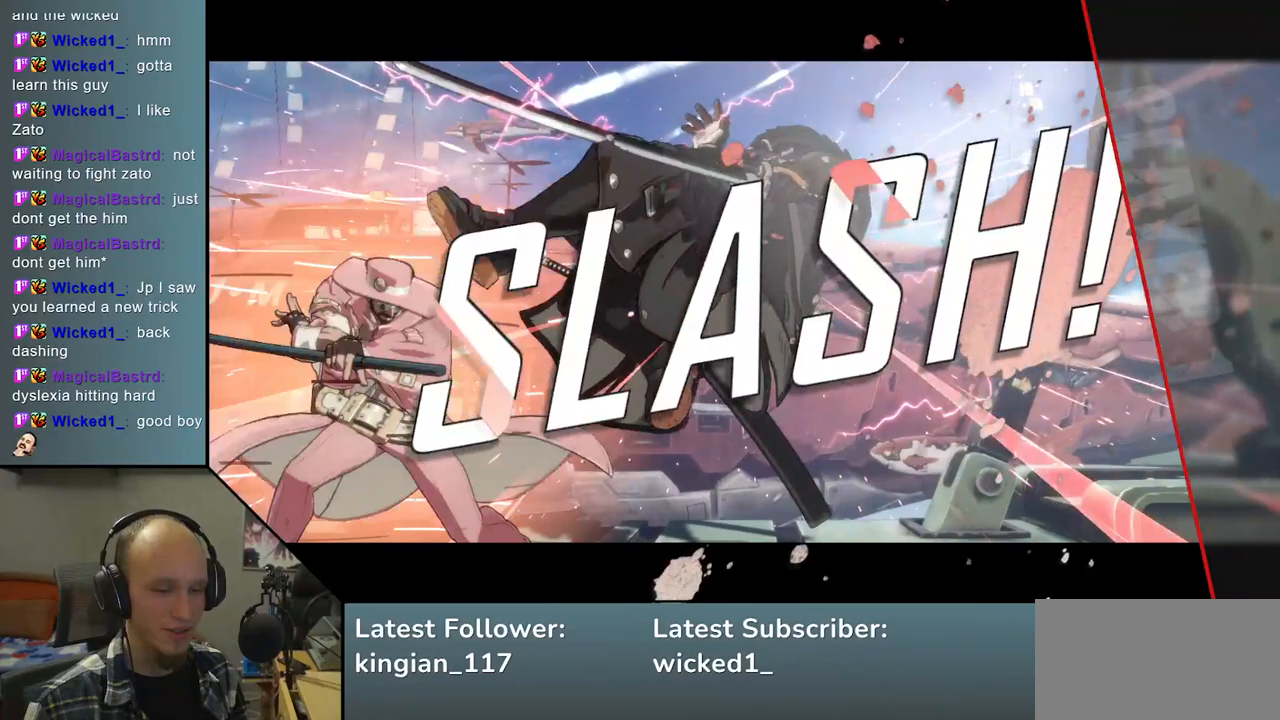
{"dt_ms": 500, "buttons": [], "left_stick": "down-right", "events": []}